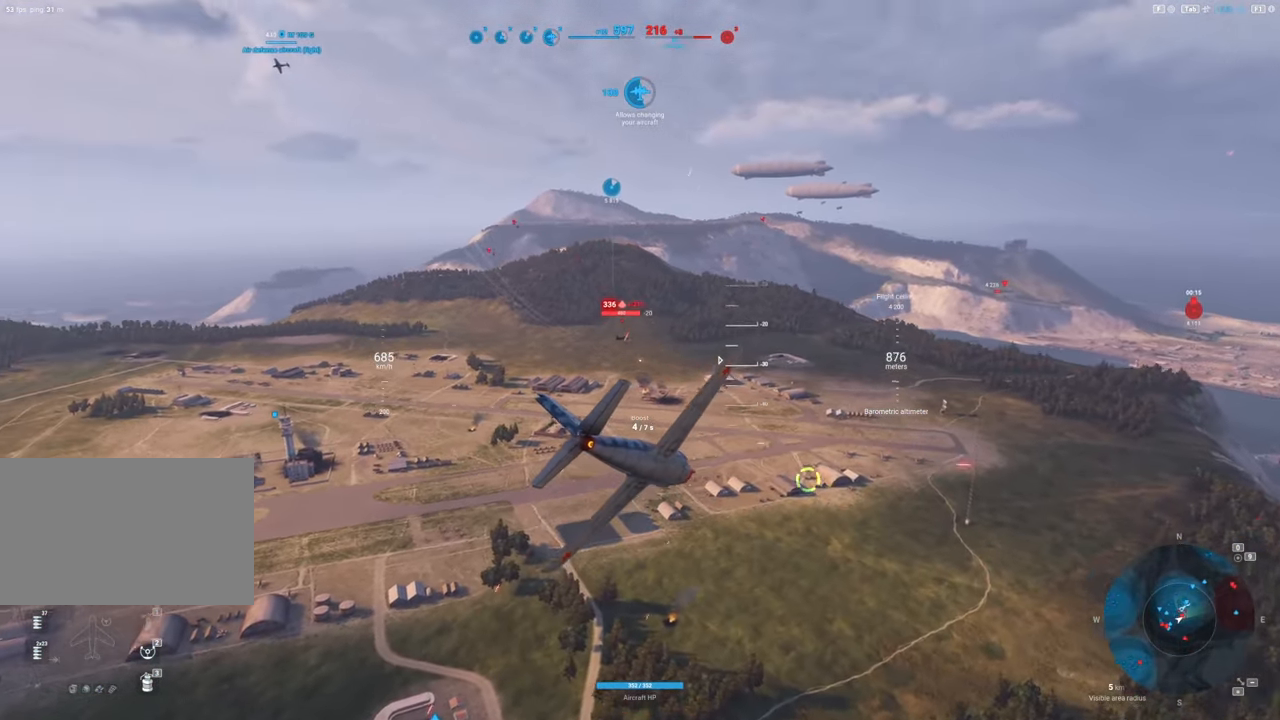
Gameplay with keyboard and mouse; each line is a JSON object with the keys and mouse buttons held at the frame after it. "events" lists presses ("down") and releases ("up") of "1", "2", "3", "4", "5", "a", "alt", "c", "caps_lock", "ctrl", "d", "e", "f", "g", "q", "r", "s", "shift", "space", "t", "tab", "v", "w", "x", "z", "mouse_left", "mouse_wheel" and "mouse_right" between this image and that frame as [ms after this image, input, new state], when the widget could be followed in between. "mouse_left", "mouse_wheel", "mouse_right" = the "left", "wheel", "right" buttons of the "mouse" list. No other keys are recorded. "wheel" means that the mouse wheel is clicked or scrolled. "mouse_move" is the direction in which the mouse moves at that frame (one of eight, or "still"), when it could be read.
{"keys": [], "mouse": [], "mouse_move": "up-left", "events": [[467, "s", "up"]]}
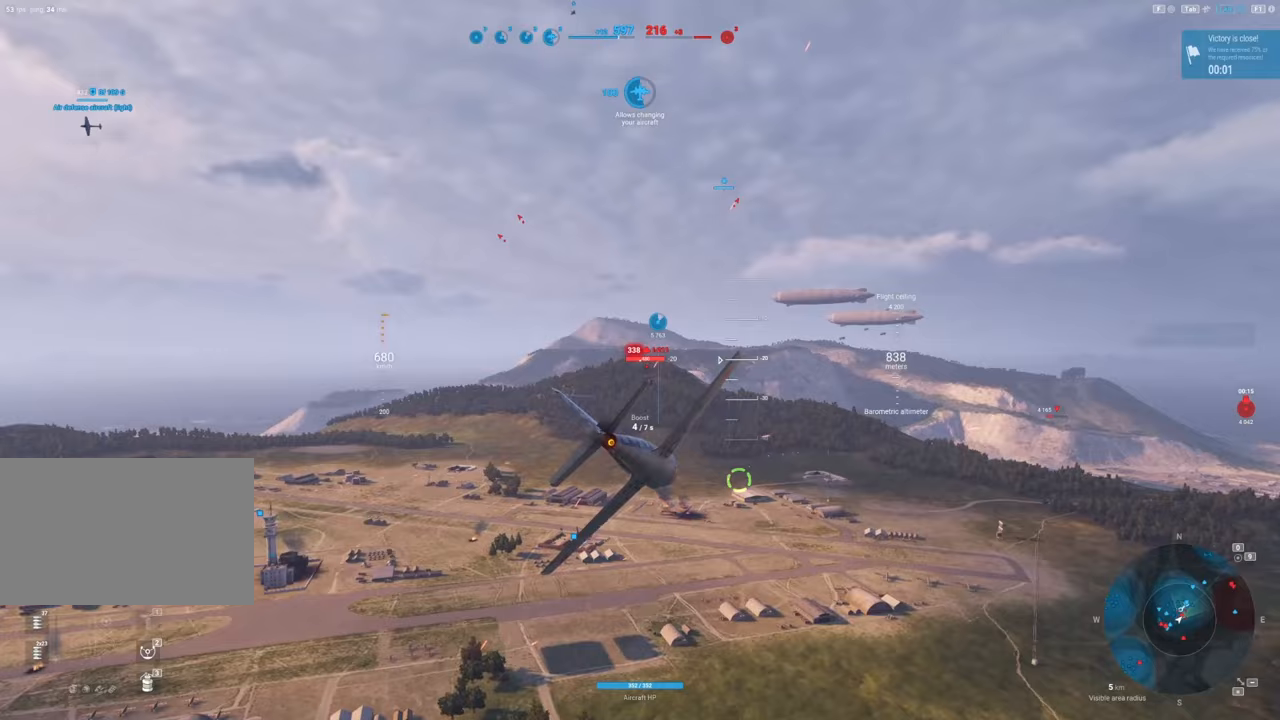
{"keys": [], "mouse": [], "mouse_move": "still", "events": [[17, "d", "down"], [200, "d", "up"]]}
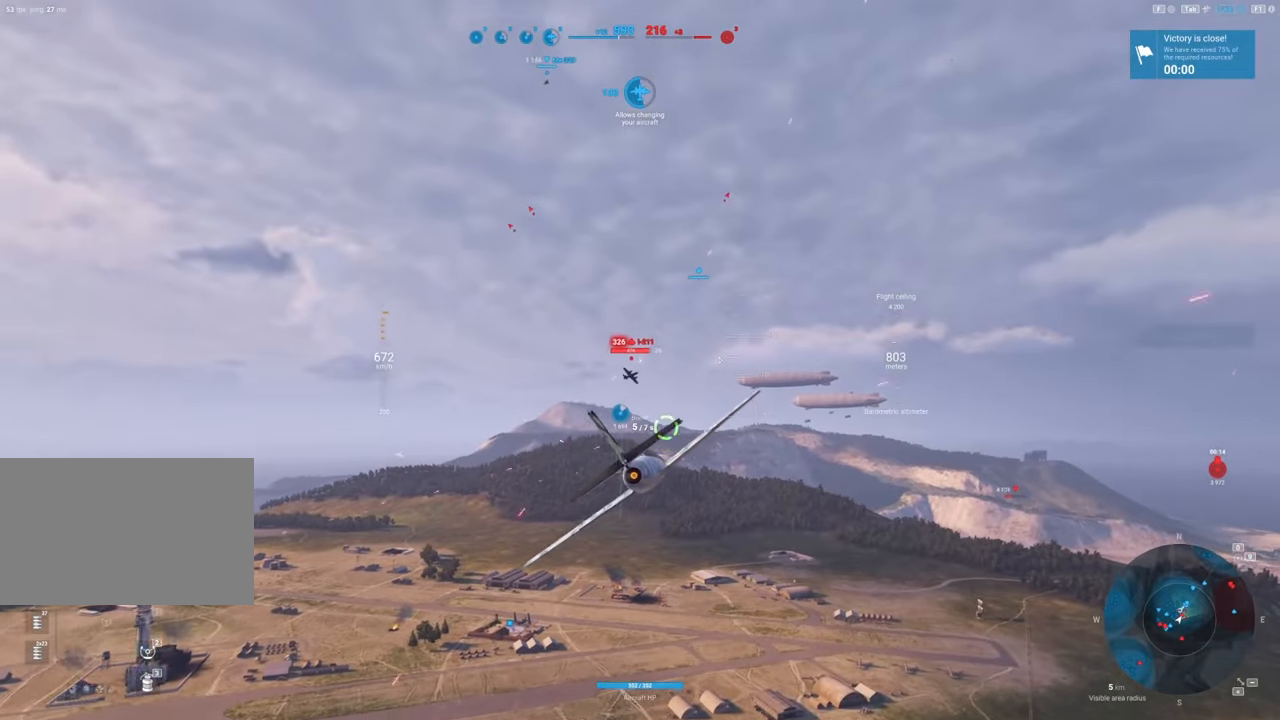
{"keys": ["d"], "mouse": [], "mouse_move": "up-right", "events": [[350, "d", "down"]]}
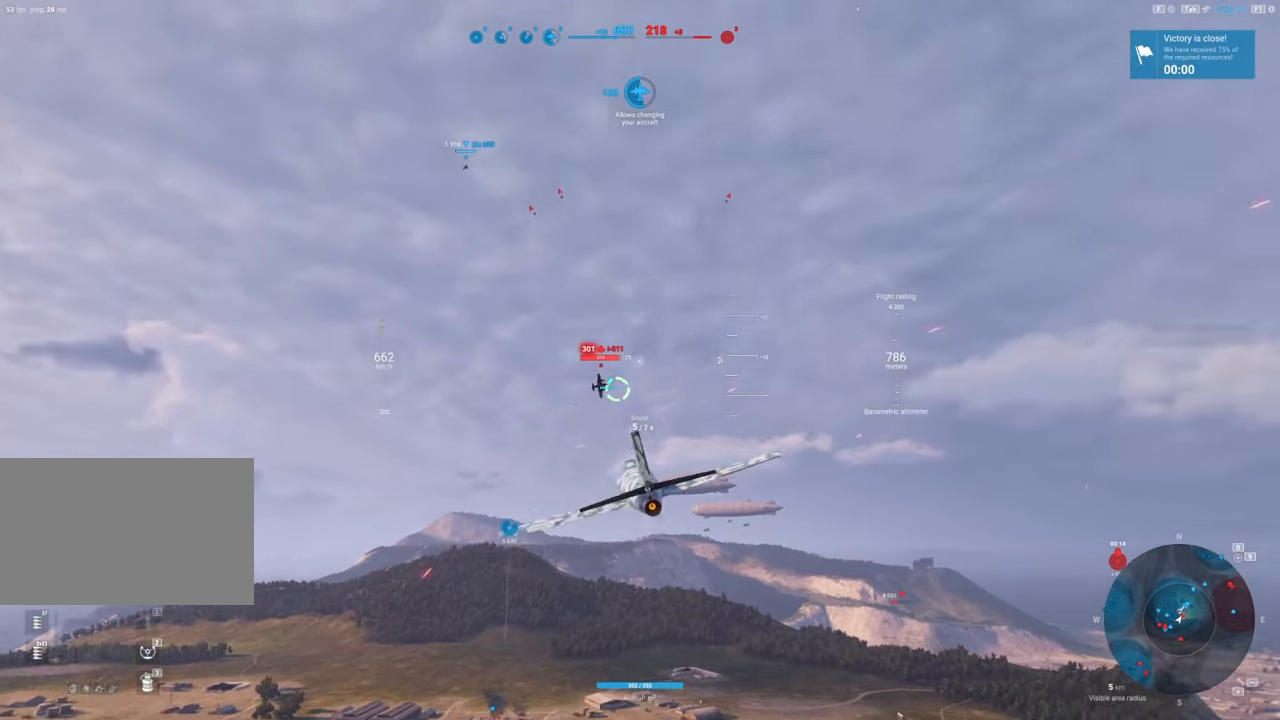
{"keys": [], "mouse": ["left"], "mouse_move": "right", "events": [[233, "mouse_left", "down"], [417, "d", "up"]]}
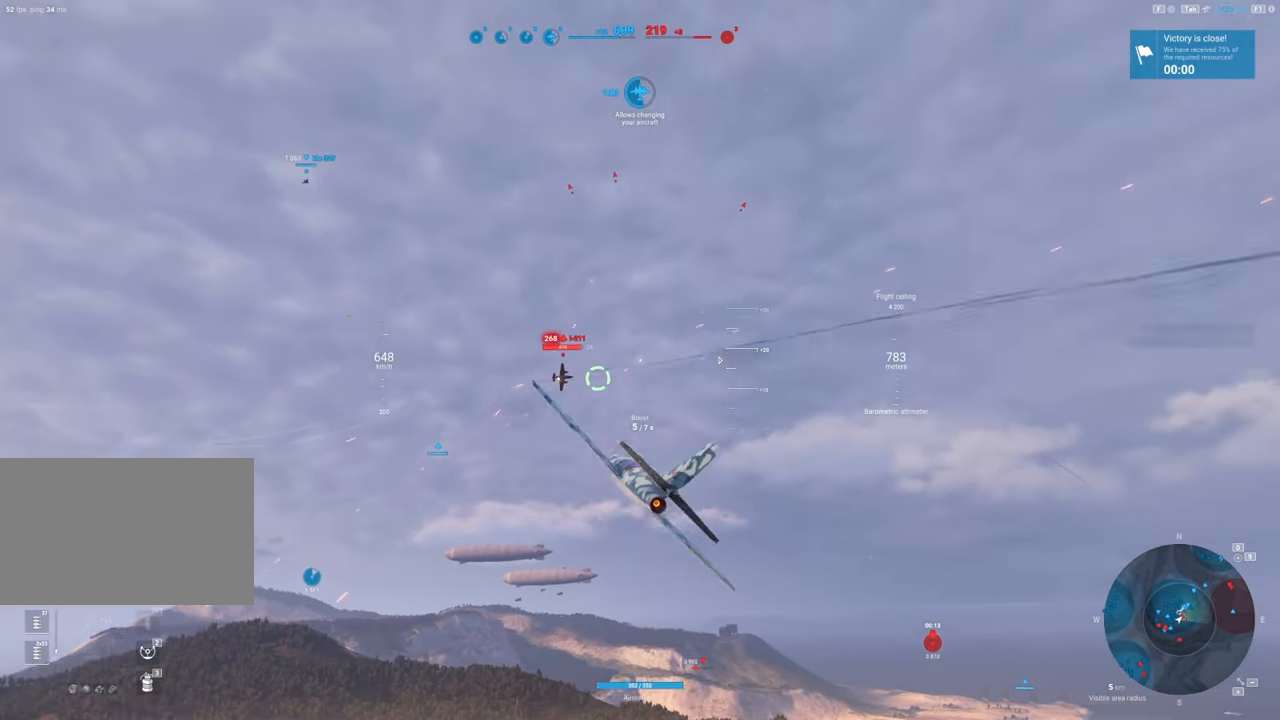
{"keys": ["s"], "mouse": ["left"], "mouse_move": "right", "events": [[67, "d", "down"], [250, "d", "up"], [383, "s", "down"]]}
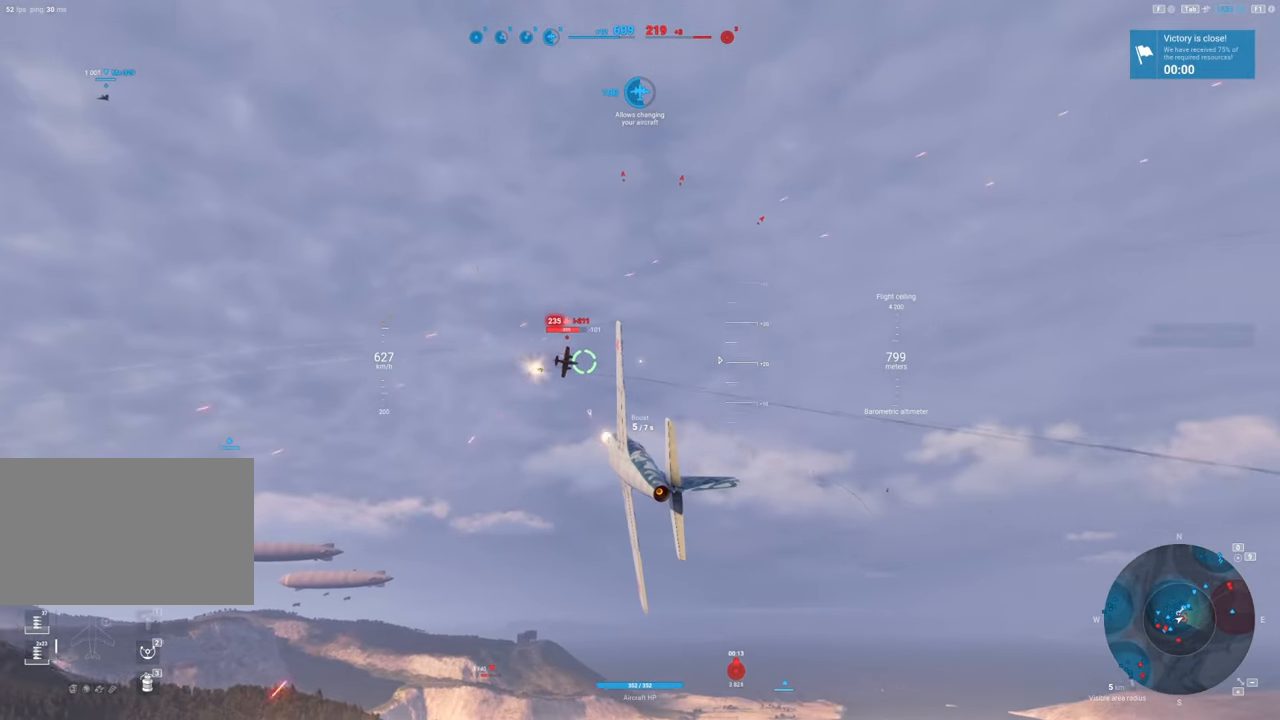
{"keys": ["s"], "mouse": ["left"], "mouse_move": "right", "events": []}
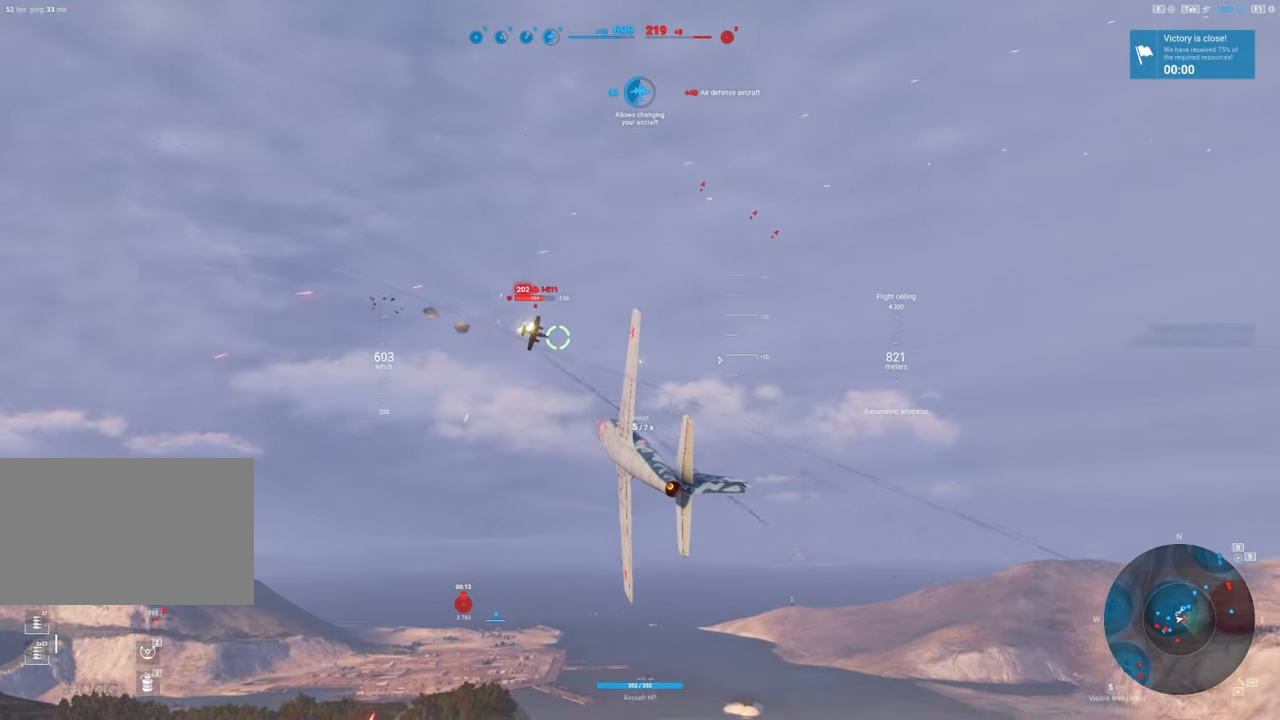
{"keys": ["s"], "mouse": ["left"], "mouse_move": "right", "events": []}
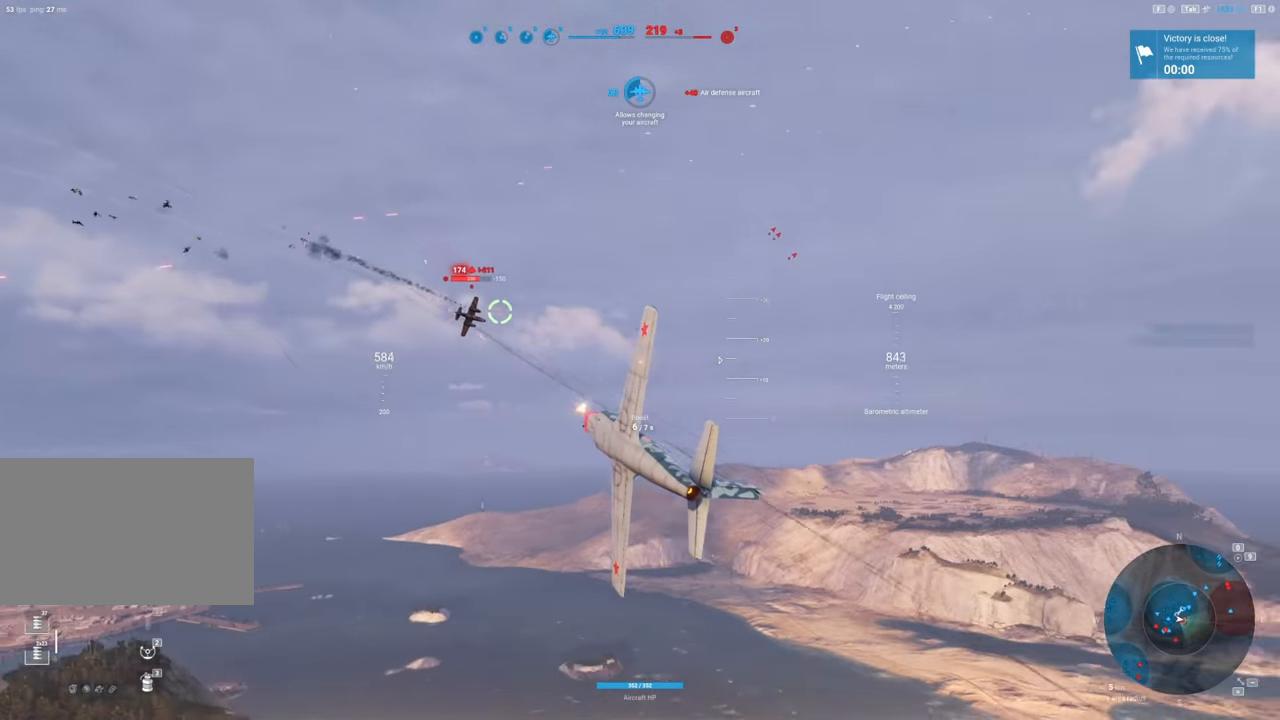
{"keys": ["s"], "mouse": [], "mouse_move": "down", "events": [[300, "mouse_left", "up"]]}
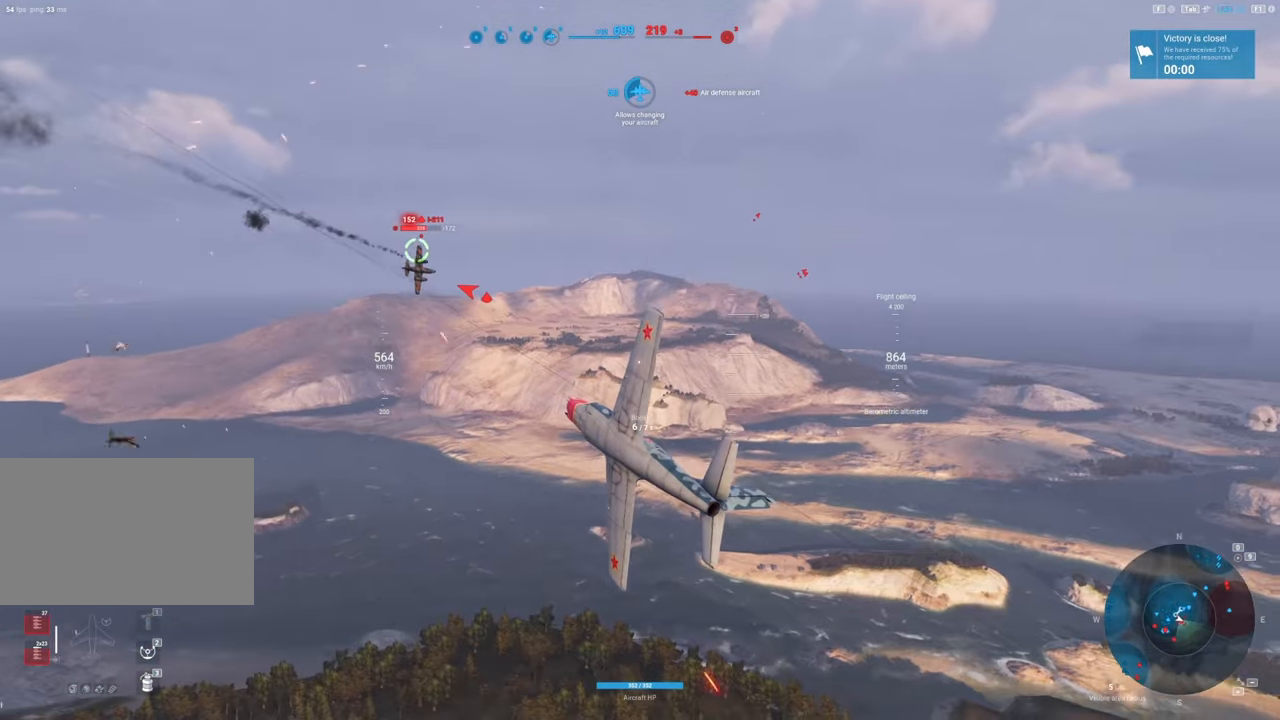
{"keys": ["s"], "mouse": [], "mouse_move": "still", "events": []}
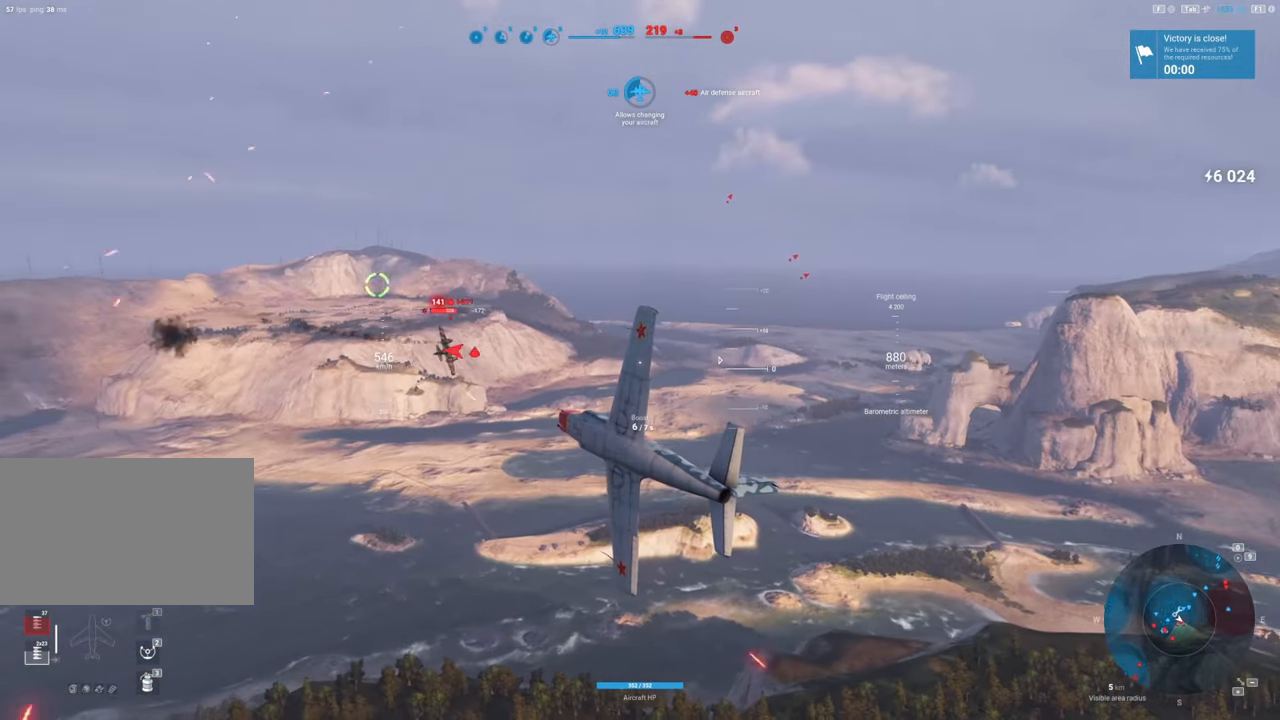
{"keys": ["s"], "mouse": [], "mouse_move": "still", "events": [[50, "e", "down"], [133, "e", "up"]]}
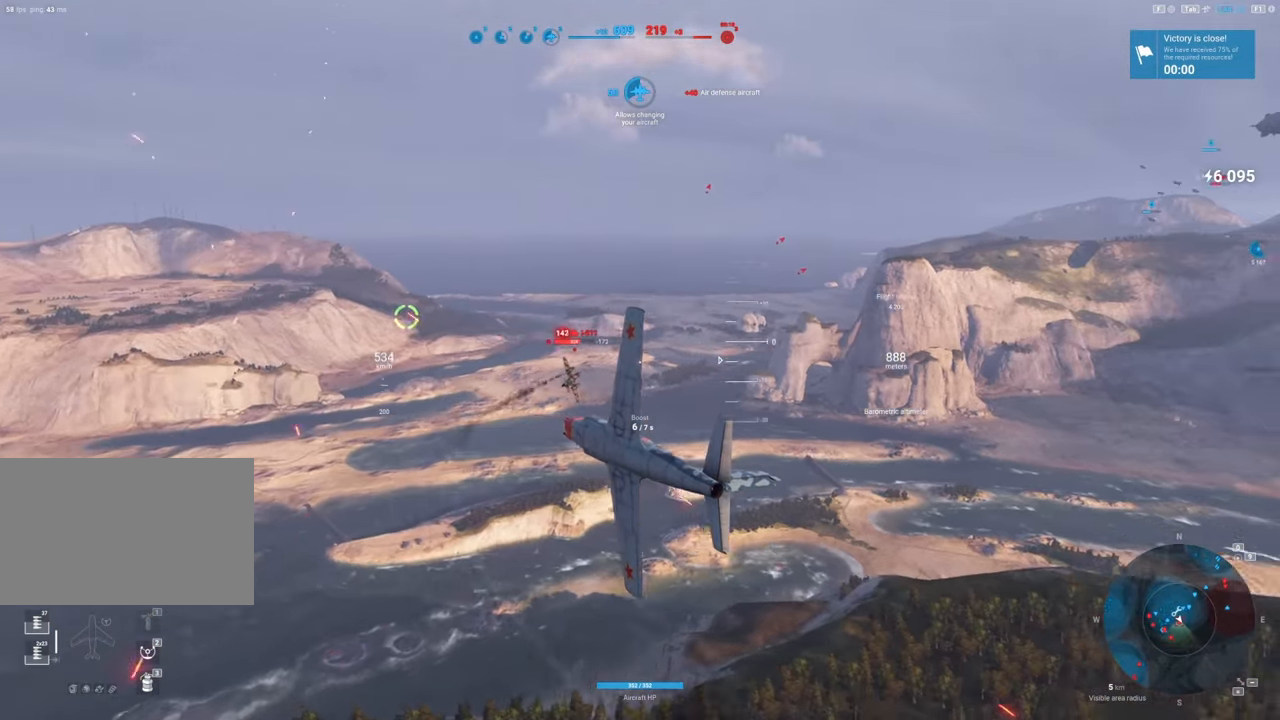
{"keys": ["2", "s"], "mouse": [], "mouse_move": "still", "events": [[483, "2", "down"]]}
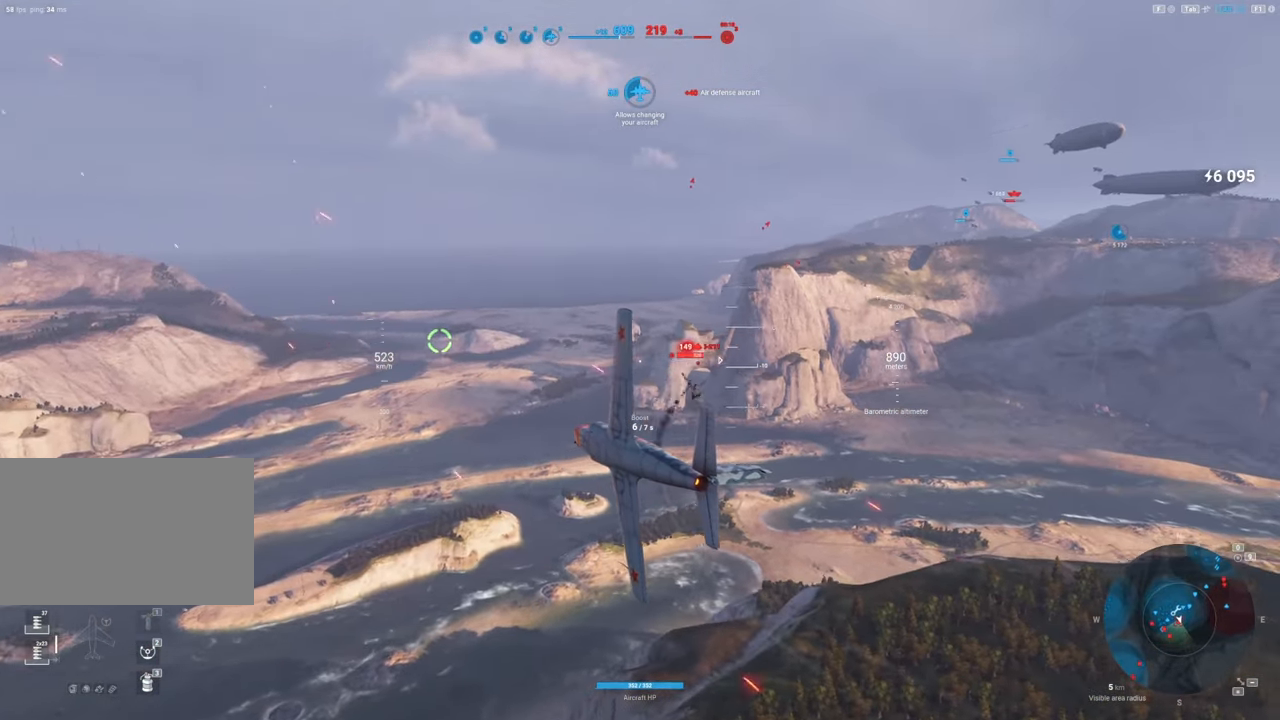
{"keys": ["s"], "mouse": [], "mouse_move": "up", "events": [[117, "2", "up"]]}
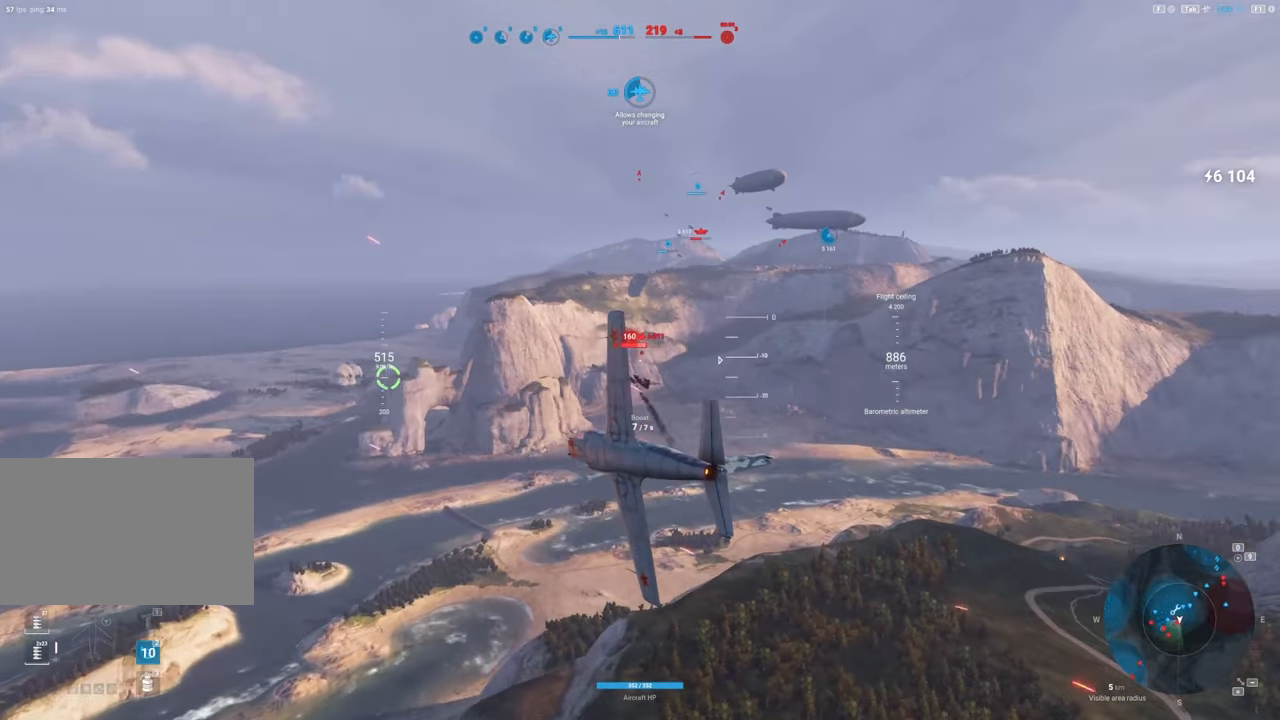
{"keys": ["s"], "mouse": [], "mouse_move": "left", "events": []}
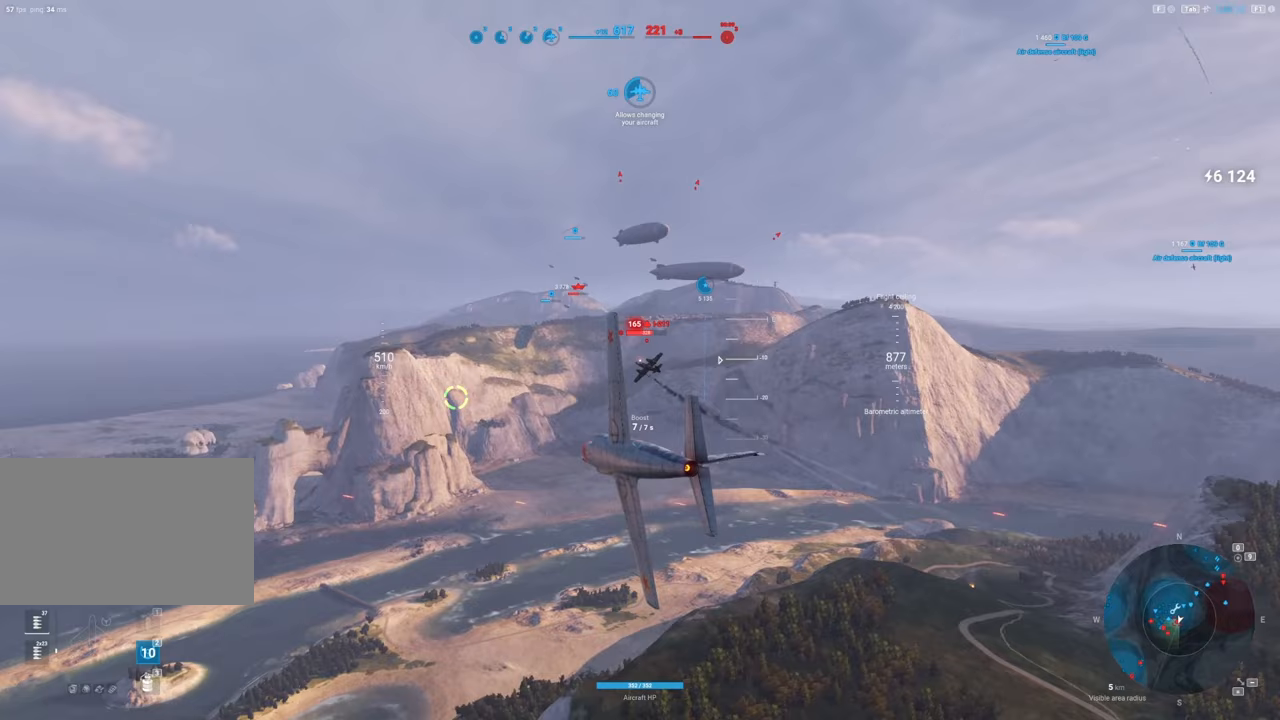
{"keys": ["a", "s"], "mouse": [], "mouse_move": "left", "events": [[117, "a", "down"]]}
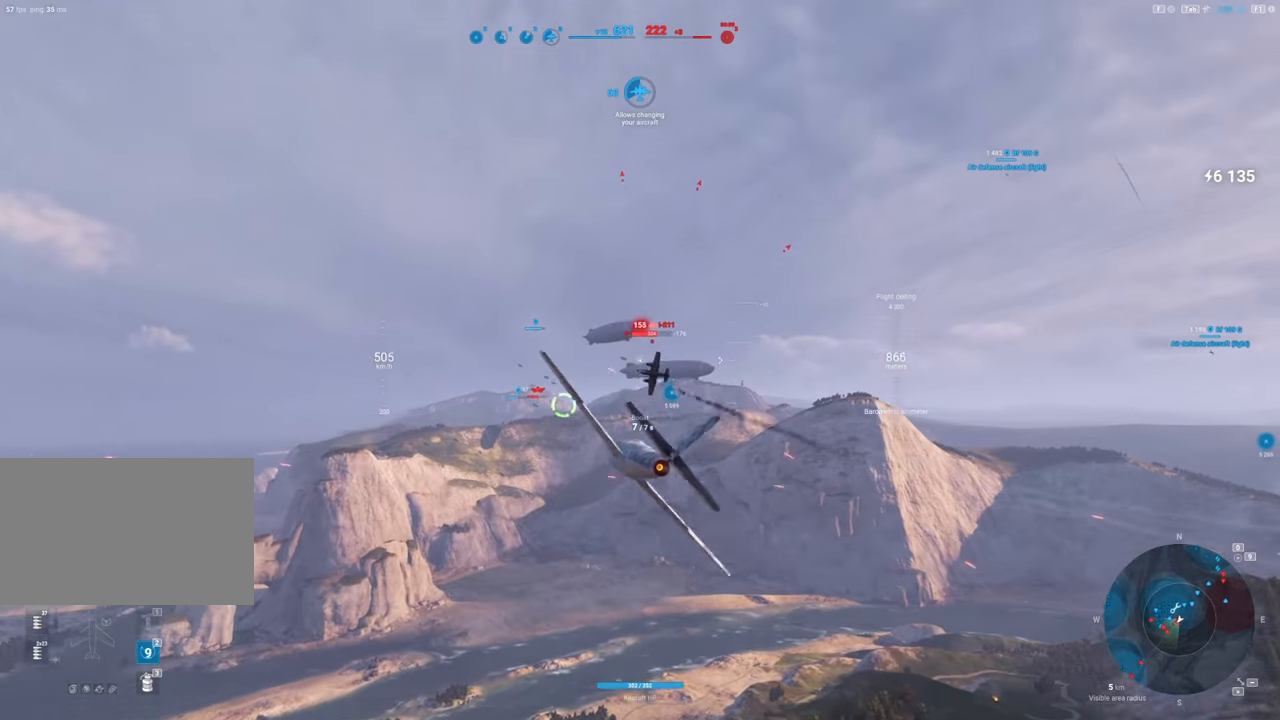
{"keys": ["a"], "mouse": ["left"], "mouse_move": "up-left", "events": [[167, "a", "up"], [317, "mouse_left", "down"], [317, "s", "up"], [367, "a", "down"]]}
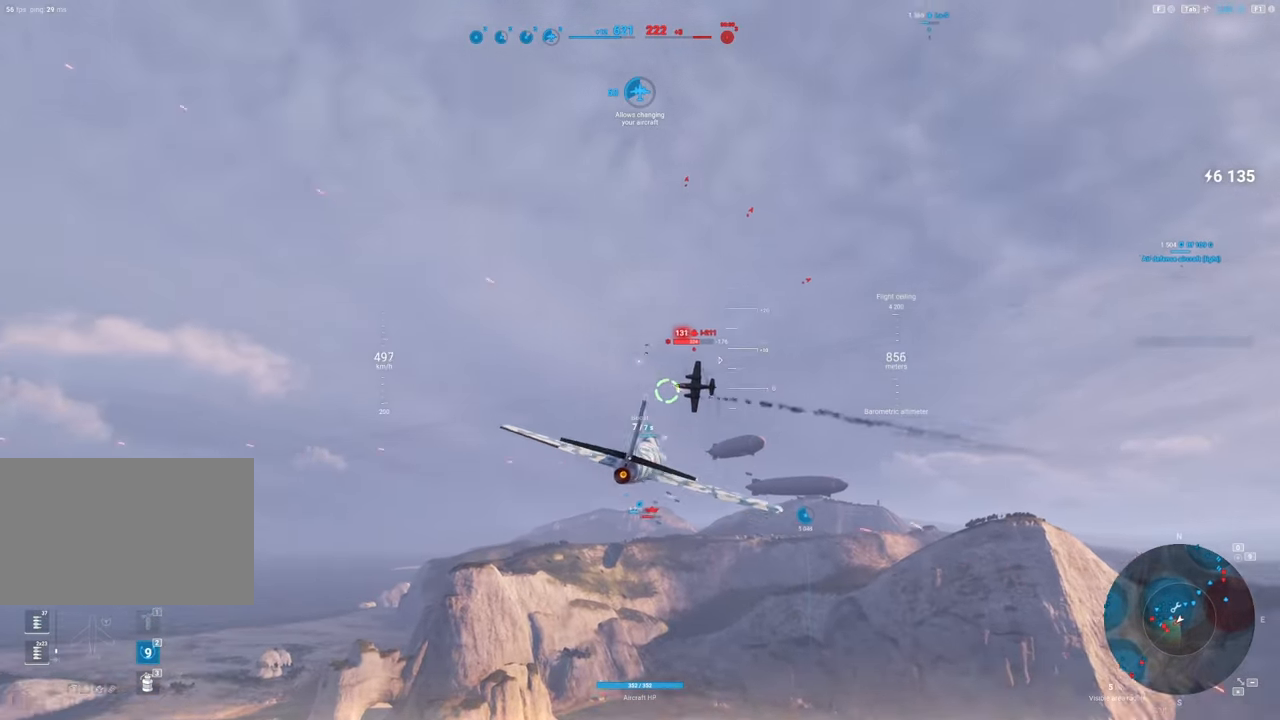
{"keys": ["s"], "mouse": ["left"], "mouse_move": "up-left", "events": [[333, "s", "down"], [467, "a", "up"]]}
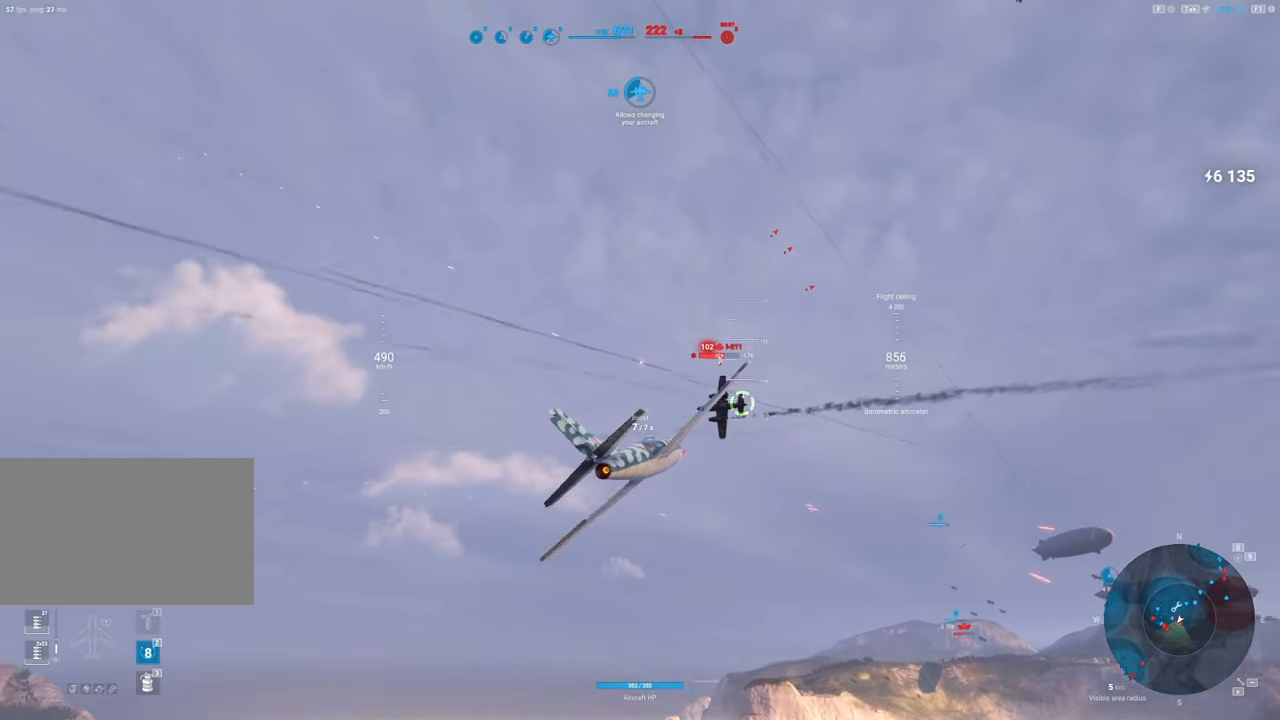
{"keys": ["e", "s"], "mouse": [], "mouse_move": "down-left", "events": [[200, "mouse_left", "up"], [383, "e", "down"]]}
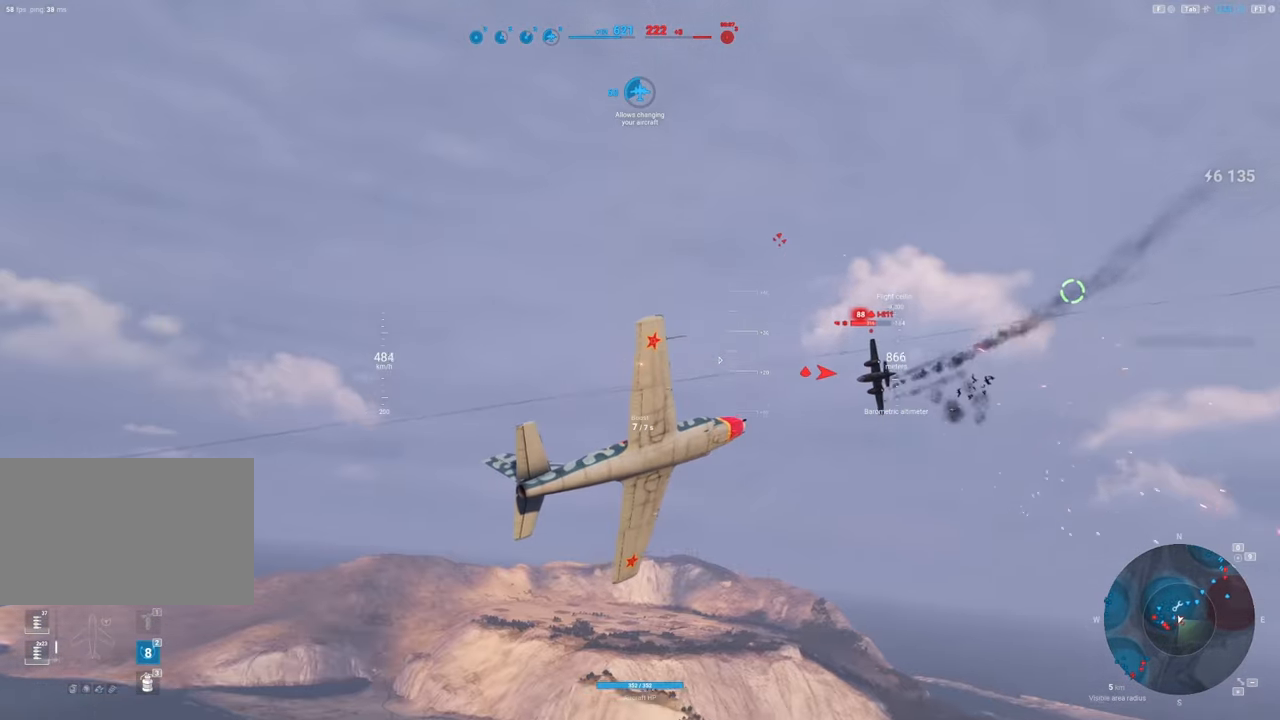
{"keys": ["e", "s"], "mouse": [], "mouse_move": "down", "events": []}
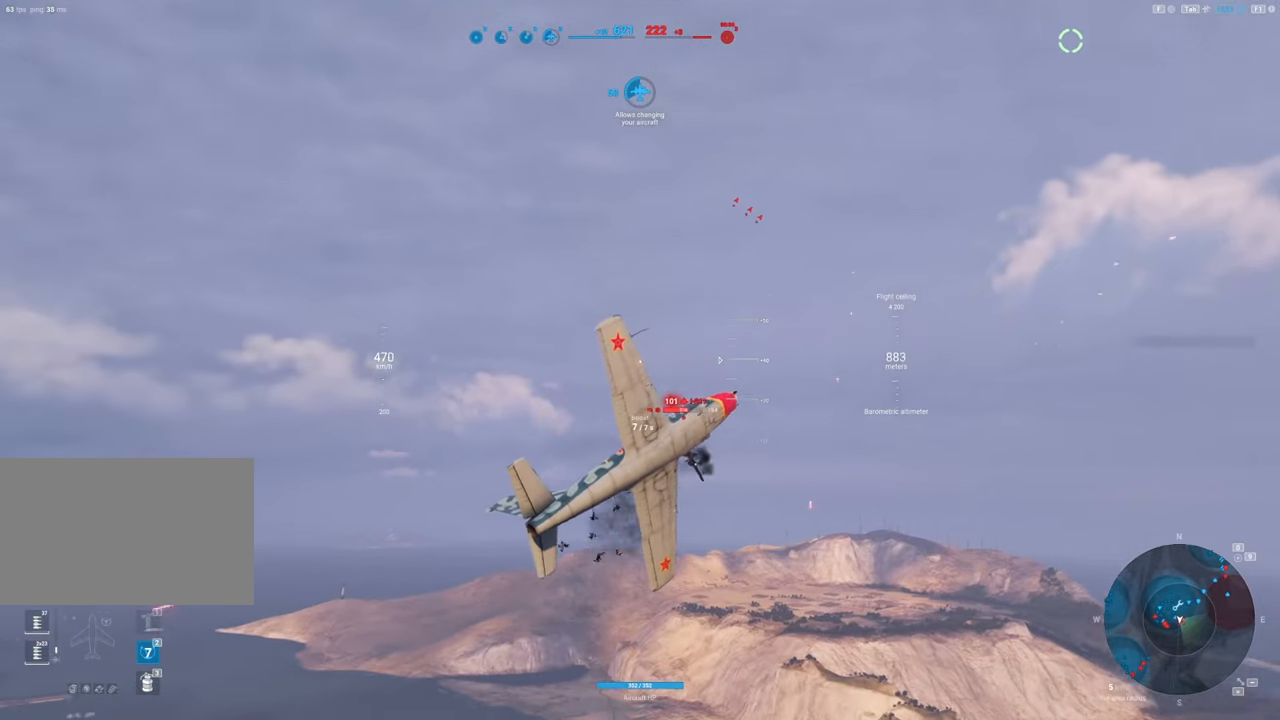
{"keys": ["e", "s"], "mouse": [], "mouse_move": "down", "events": []}
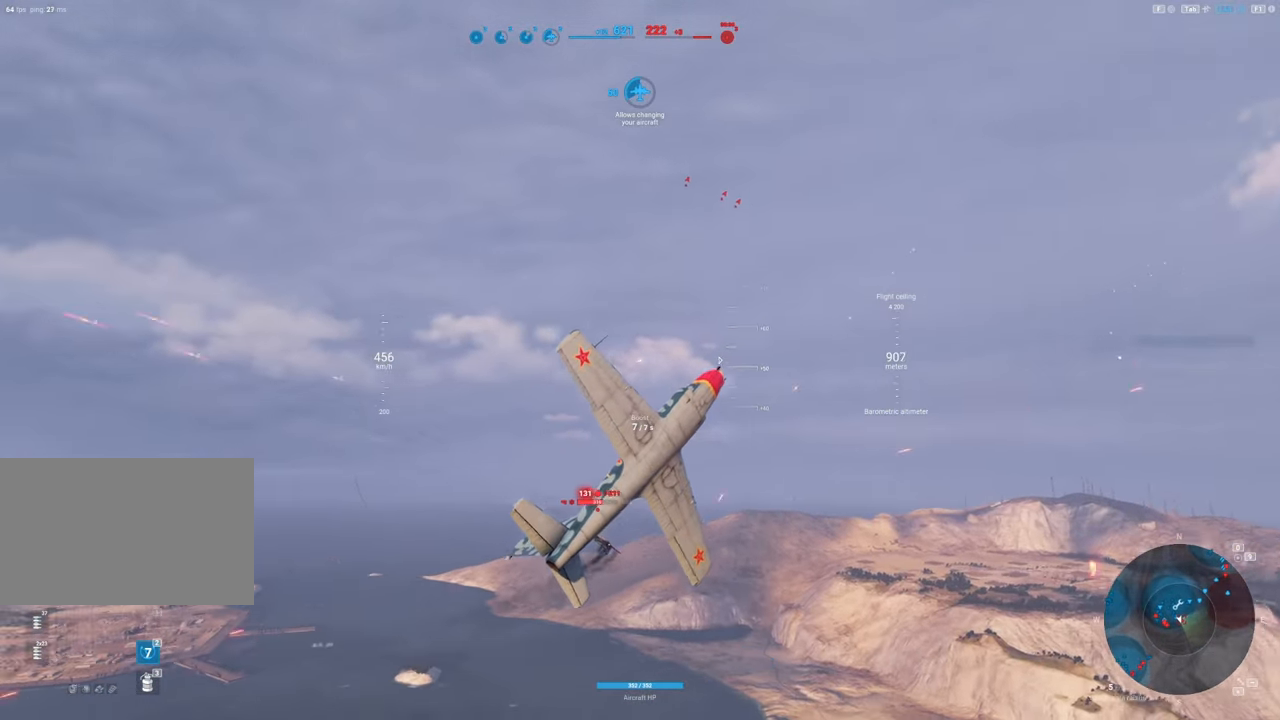
{"keys": ["s"], "mouse": [], "mouse_move": "down", "events": [[350, "e", "up"]]}
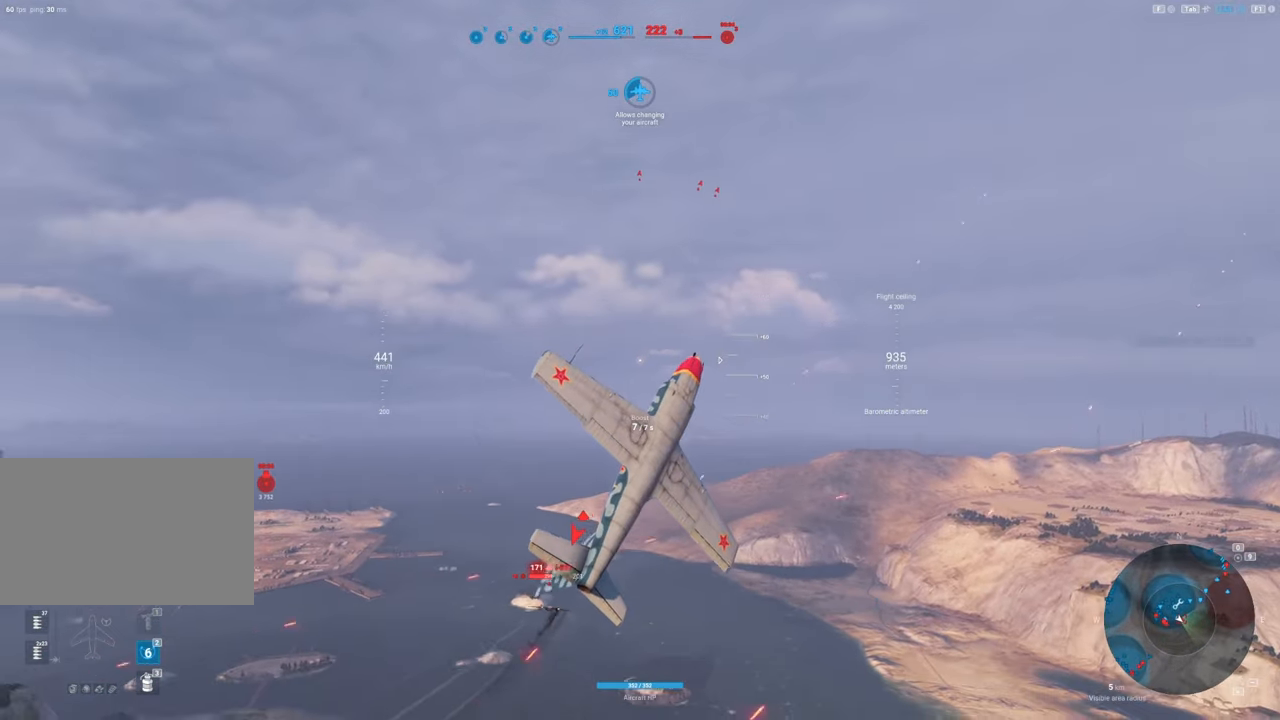
{"keys": ["s"], "mouse": [], "mouse_move": "down", "events": []}
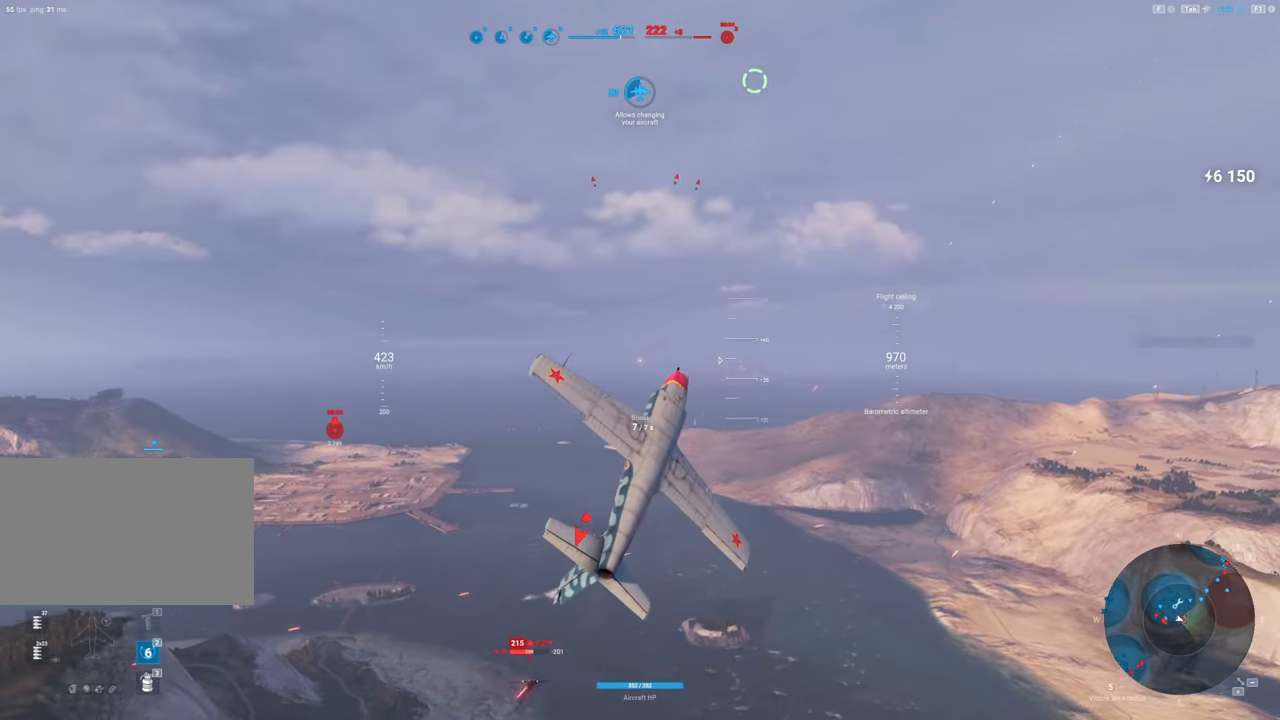
{"keys": ["s"], "mouse": [], "mouse_move": "down", "events": []}
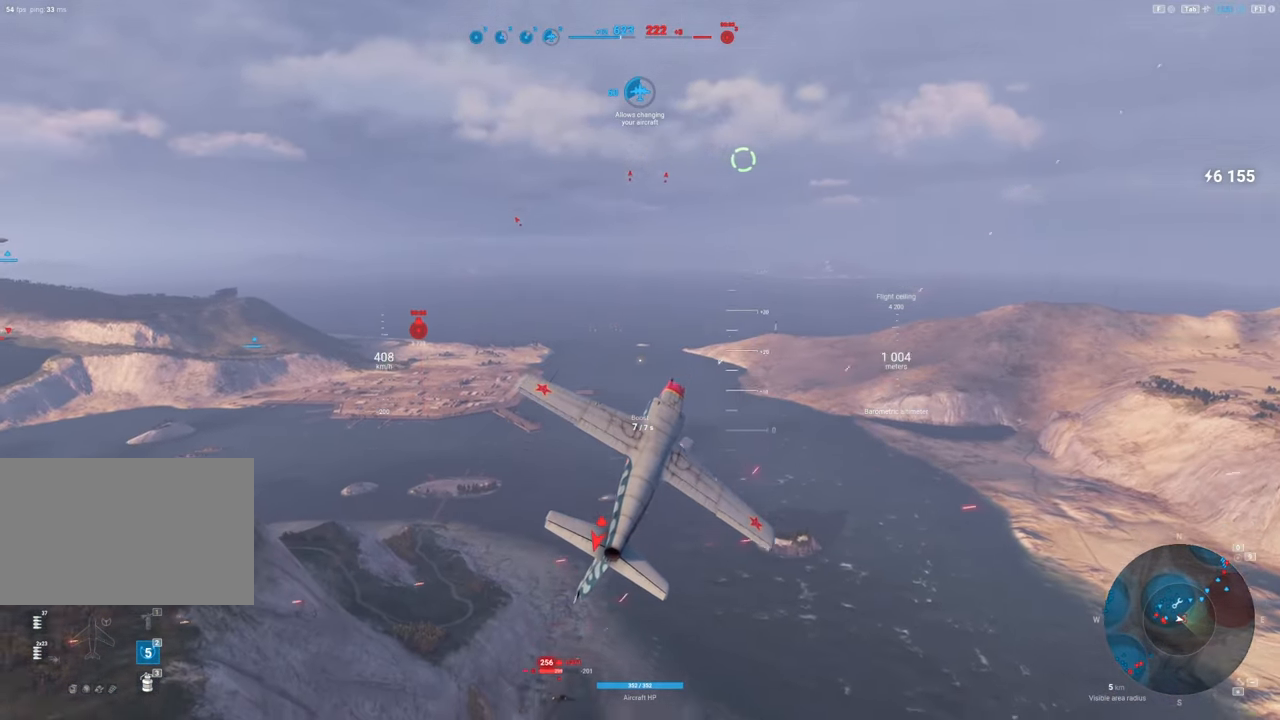
{"keys": ["s"], "mouse": [], "mouse_move": "still", "events": []}
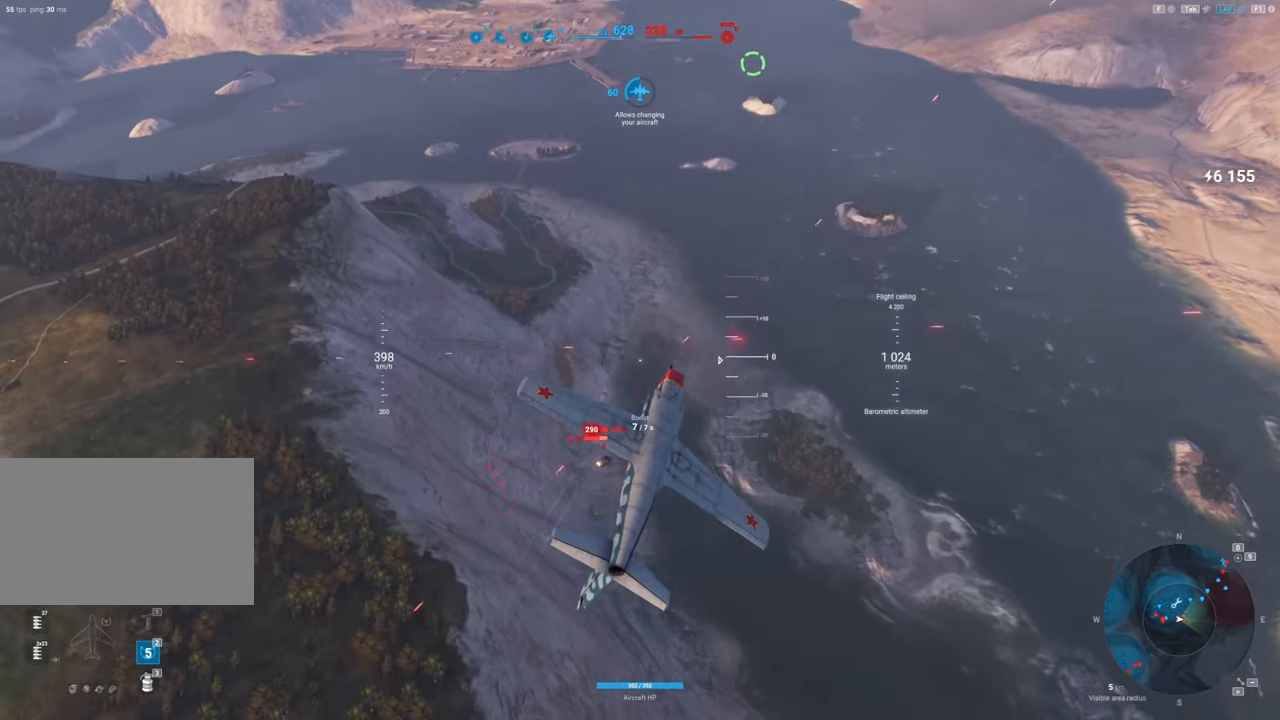
{"keys": ["s"], "mouse": [], "mouse_move": "still", "events": []}
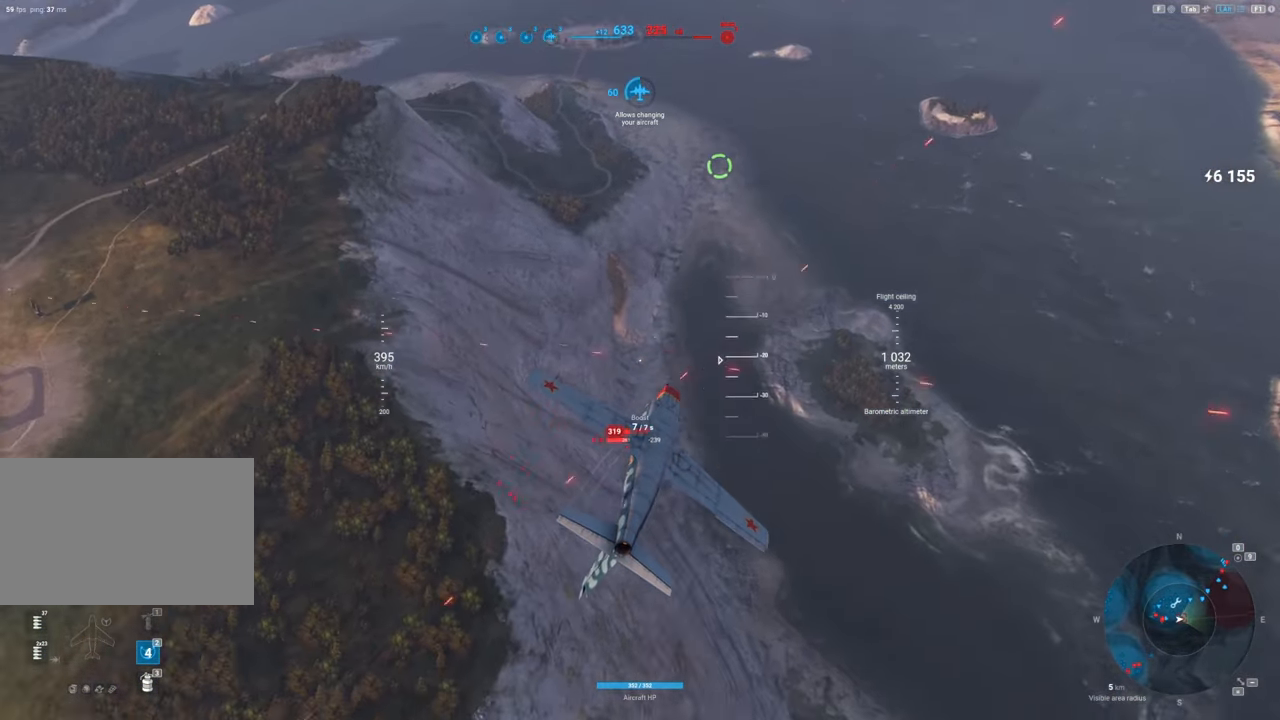
{"keys": ["s"], "mouse": [], "mouse_move": "still", "events": []}
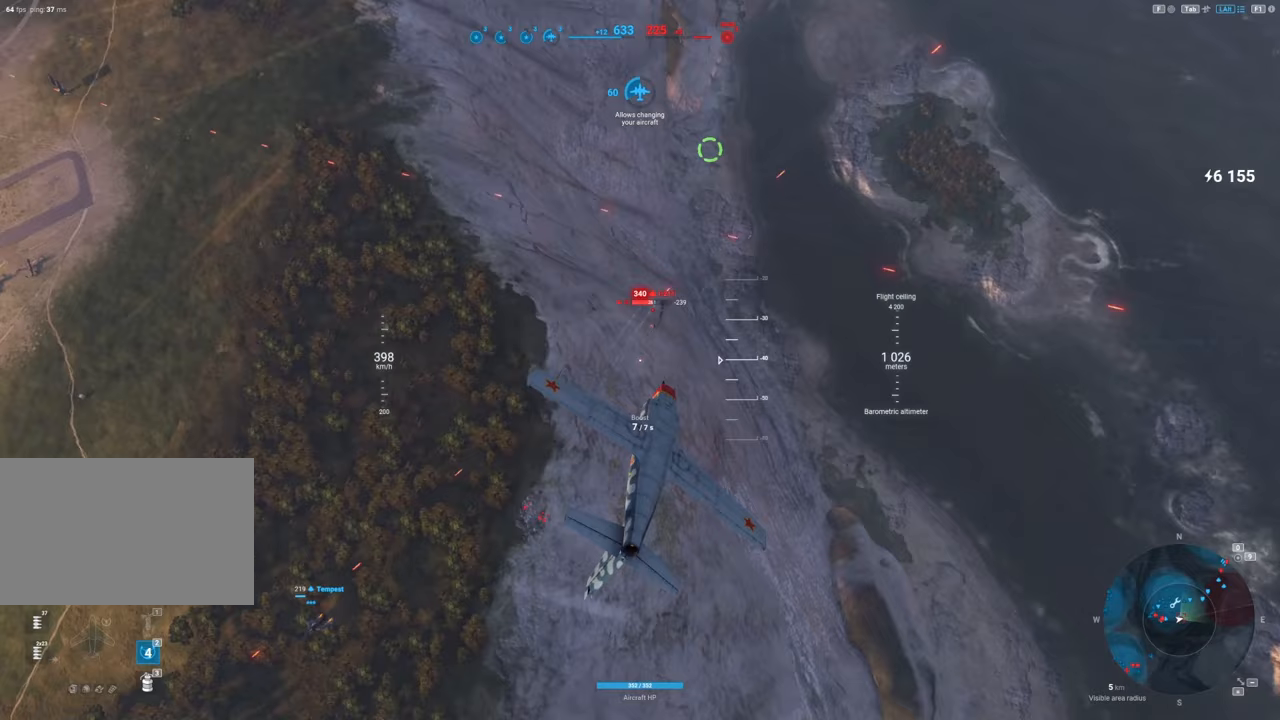
{"keys": [], "mouse": [], "mouse_move": "still", "events": [[483, "s", "up"]]}
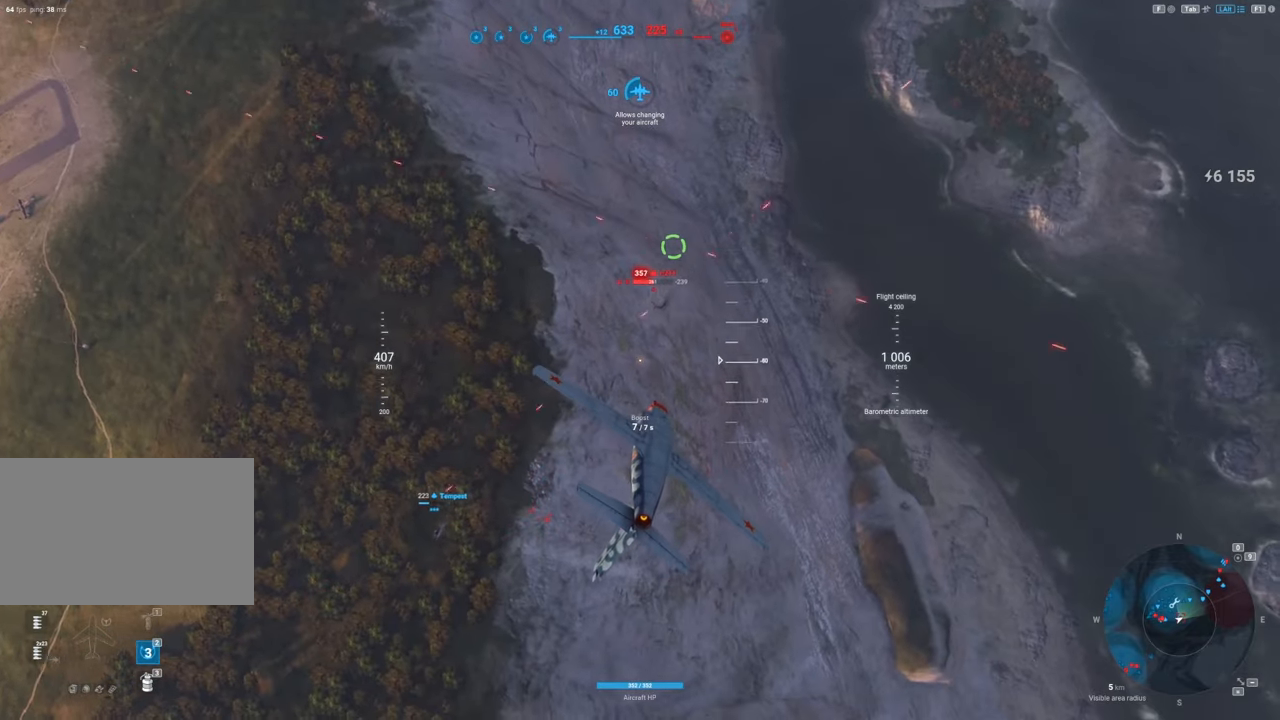
{"keys": ["d"], "mouse": ["left"], "events": [[300, "mouse_left", "down"], [350, "d", "down"]]}
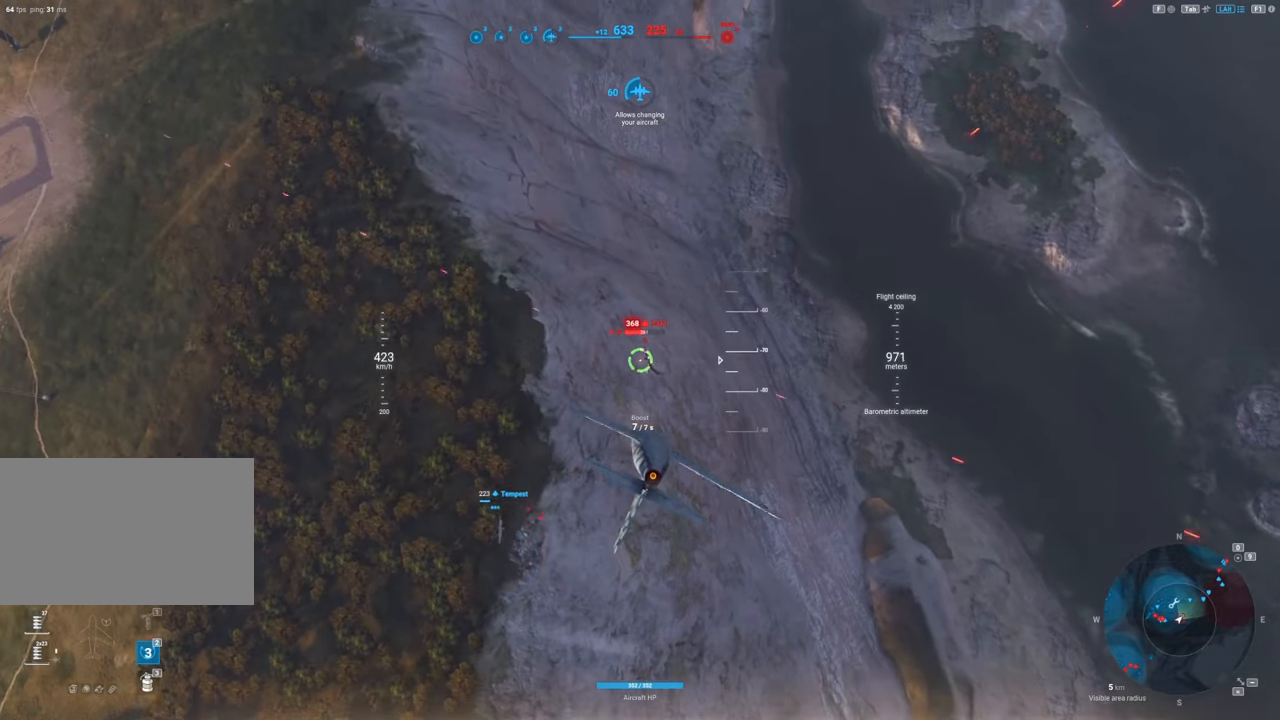
{"keys": ["d"], "mouse": ["left"], "mouse_move": "still", "events": []}
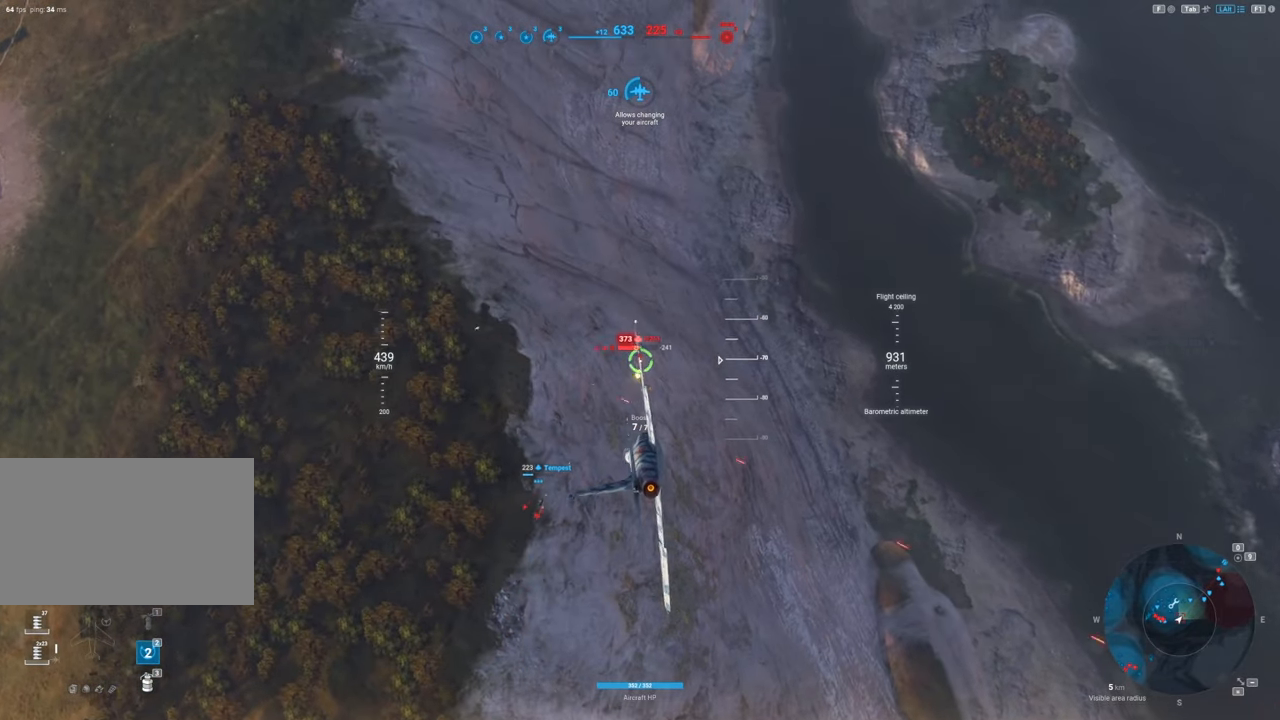
{"keys": [], "mouse": ["left"], "mouse_move": "still", "events": [[283, "d", "up"]]}
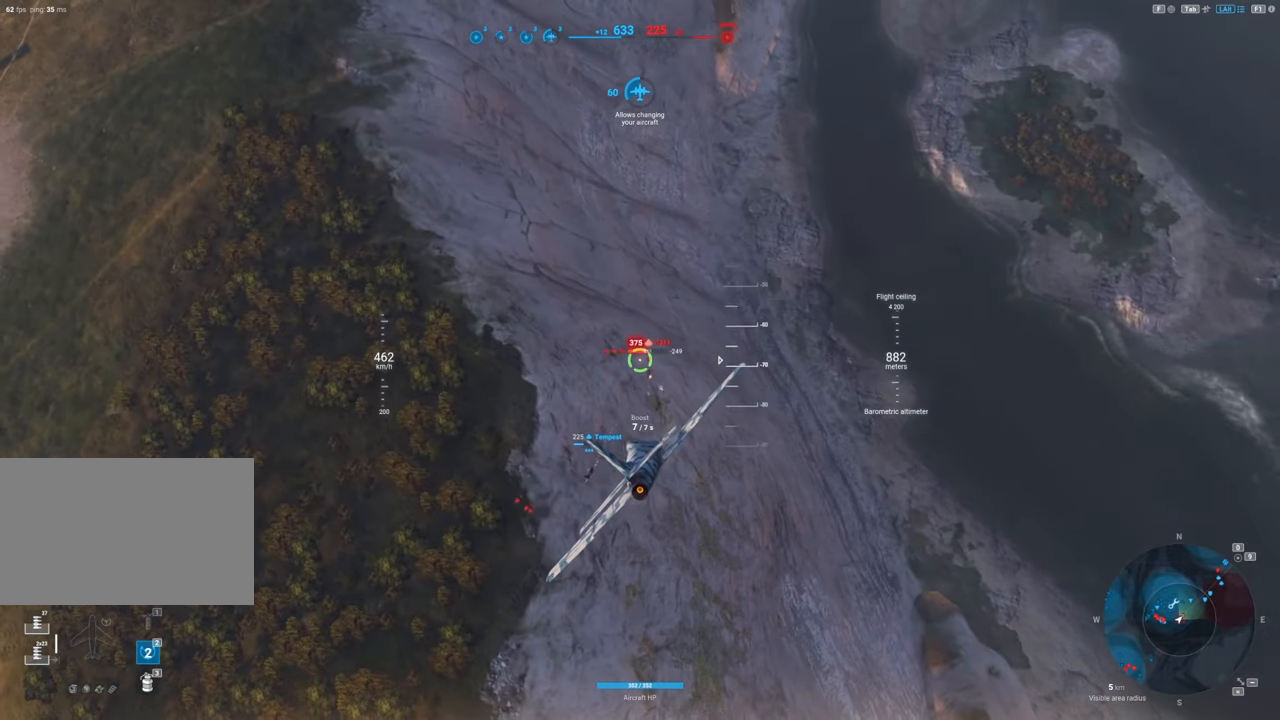
{"keys": ["a"], "mouse": ["left"], "mouse_move": "up", "events": [[117, "mouse_left", "up"], [400, "mouse_left", "down"], [500, "a", "down"]]}
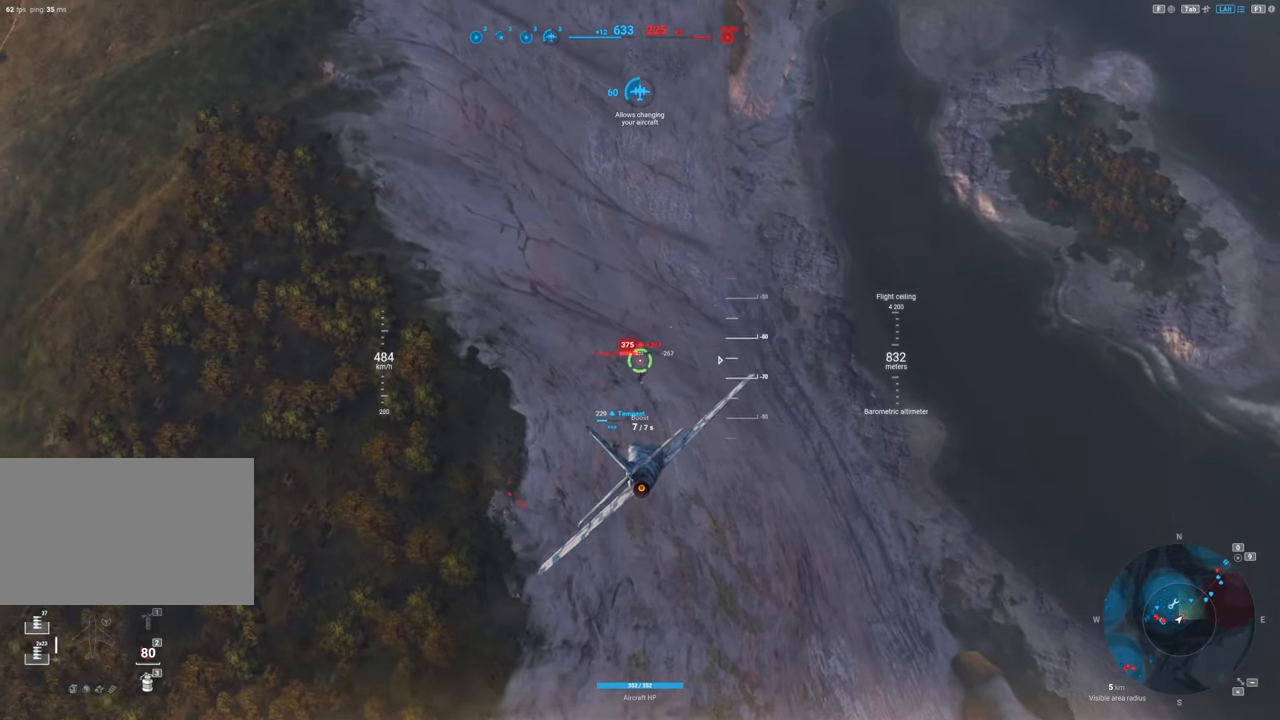
{"keys": ["a"], "mouse": ["left"], "mouse_move": "up", "events": [[183, "a", "up"], [467, "a", "down"]]}